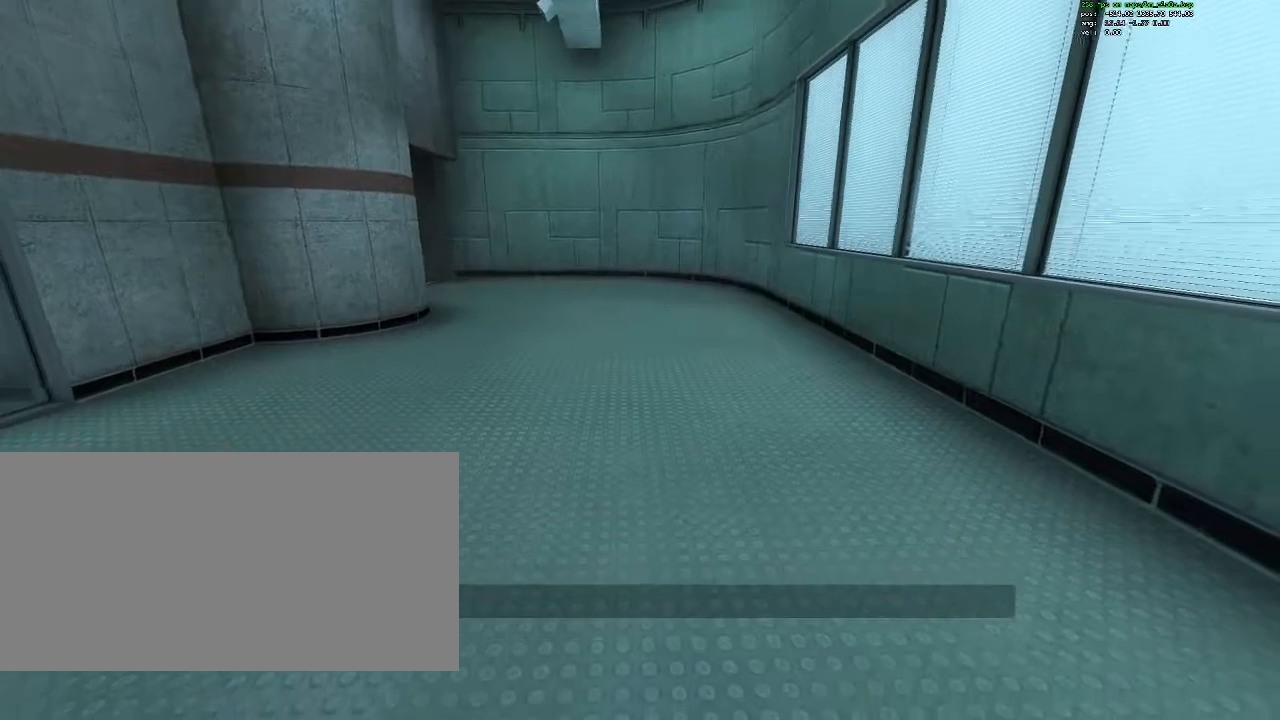
Gameplay with keyboard and mouse; each line is a JSON object with the keys and mouse buttons held at the frame after it. "events" lists presses ("down") and releases ("up") of "1", "2", "3", "4", "5", "a", "ctrl", "d", "e", "flashlight", "q", "quickload", "quicksave", "r", "s", "savedelete", "saveload", "shift", "space", "tab", "unpause", "w", "mouse_left", "mouse_right", "mouse_wheel_up" and "mouse_wheel_down" between this image and that frame as [ms after this image, input, new state], when the widget could be followed in between. "mouse_left", "mouse_right", "mouse_wheel_up", "mouse_wheel_down" = the "left", "right", "wheel_up", "wheel_down" buttons of the "mouse" list. No other keys are recorded. Mouse movement is not recorded. Key names are as the overlay labels them; some are game actions (e.g. jump) rather than physical keys.
{"keys": ["w"], "mouse": [], "events": [[500, "w", "down"]]}
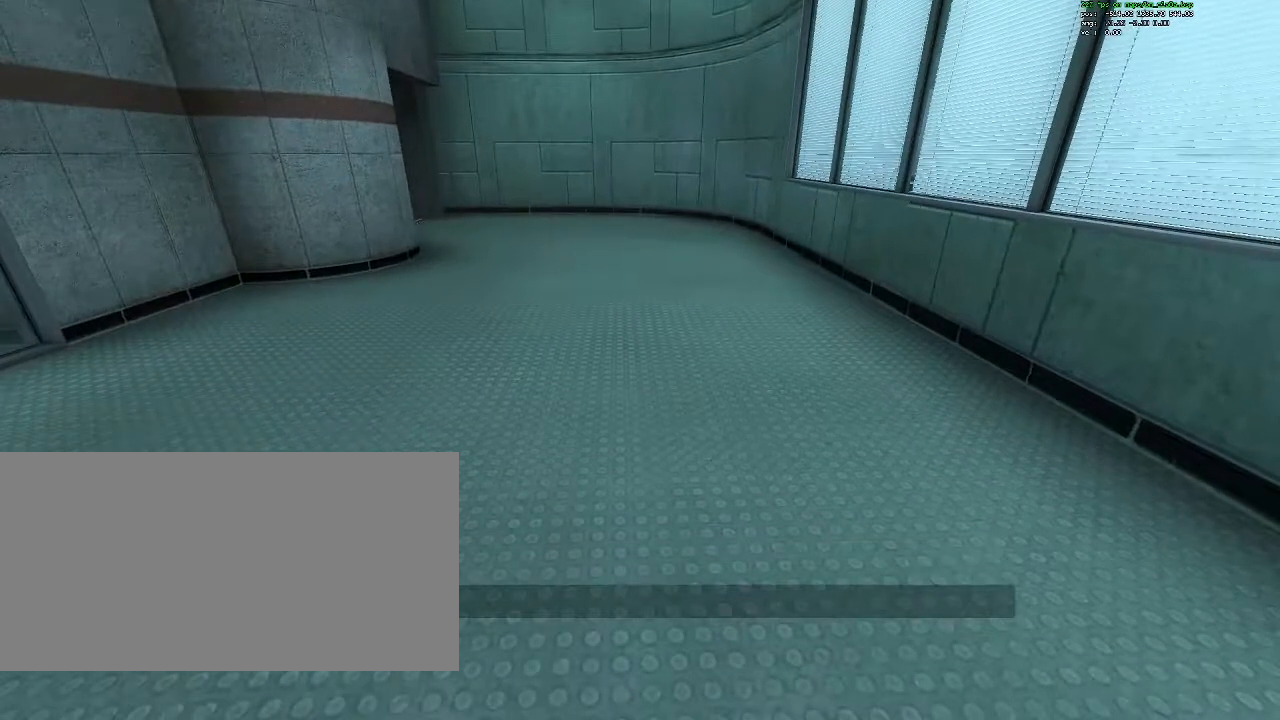
{"keys": [], "mouse": [], "events": [[183, "w", "up"]]}
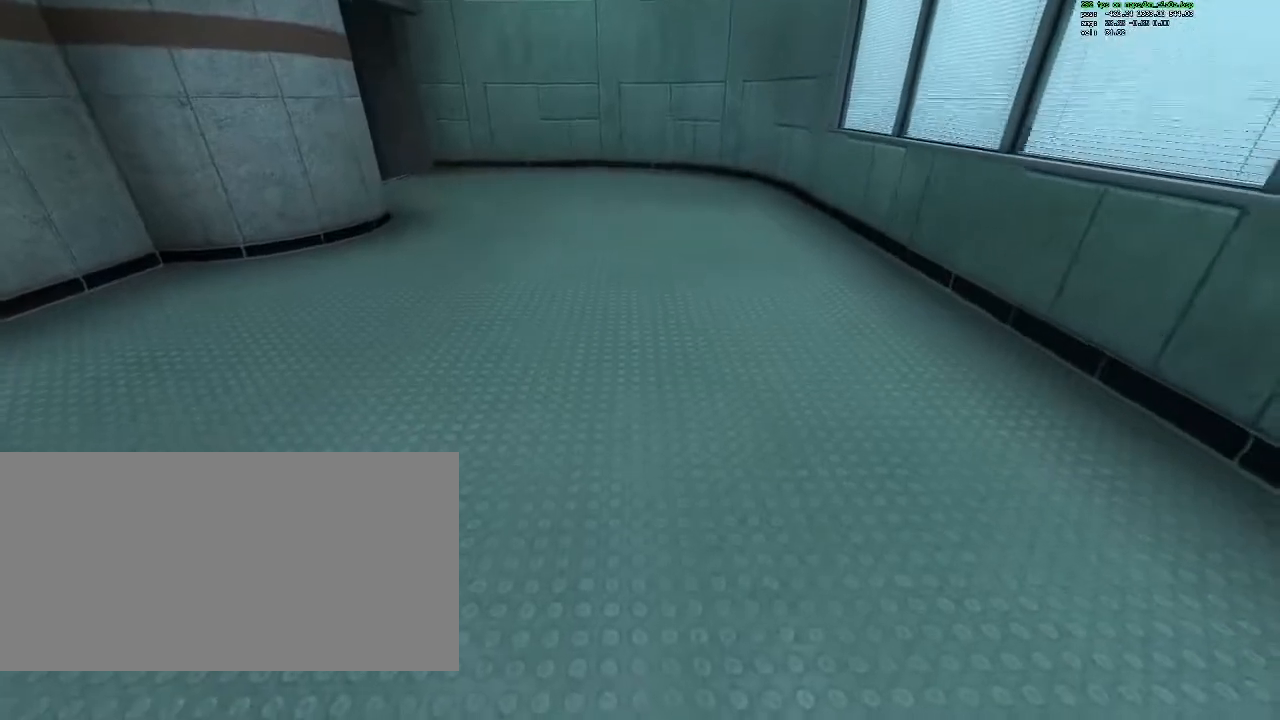
{"keys": ["a", "w"], "mouse": []}
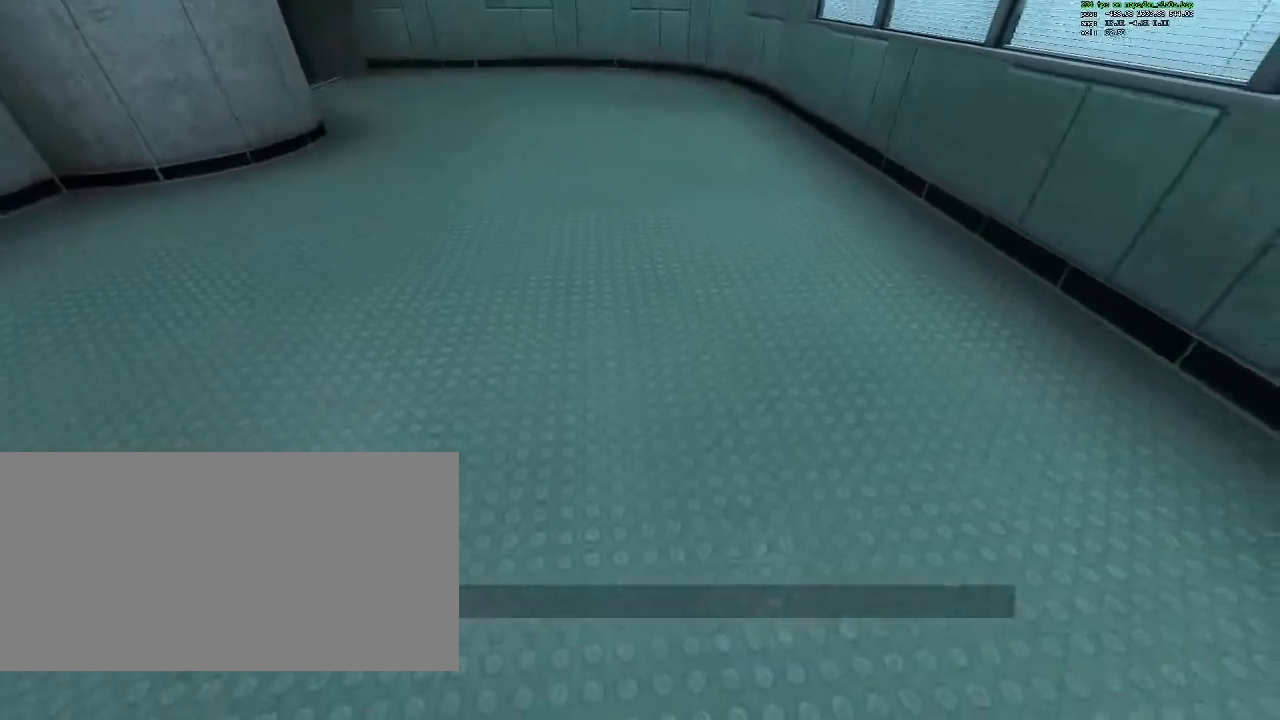
{"keys": ["s"], "mouse": [], "events": [[133, "a", "up"], [133, "w", "up"], [367, "s", "down"]]}
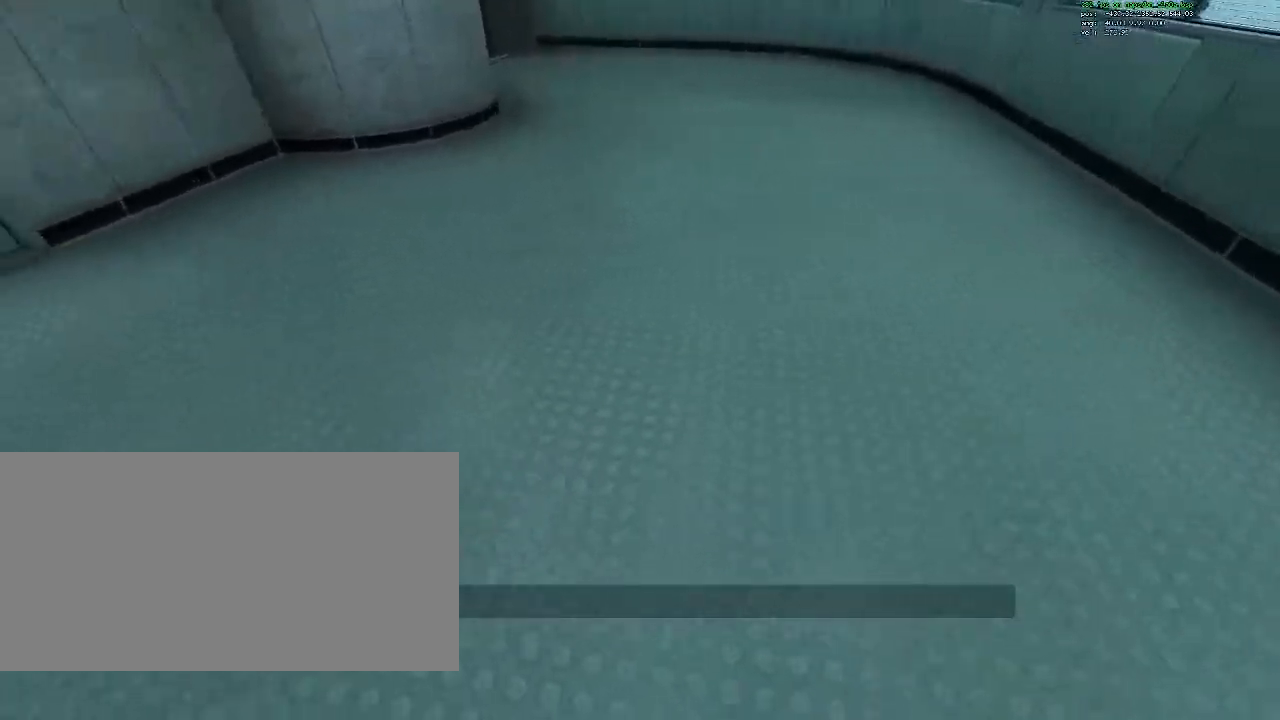
{"keys": ["w"], "mouse": [], "events": [[183, "s", "up"], [467, "w", "down"]]}
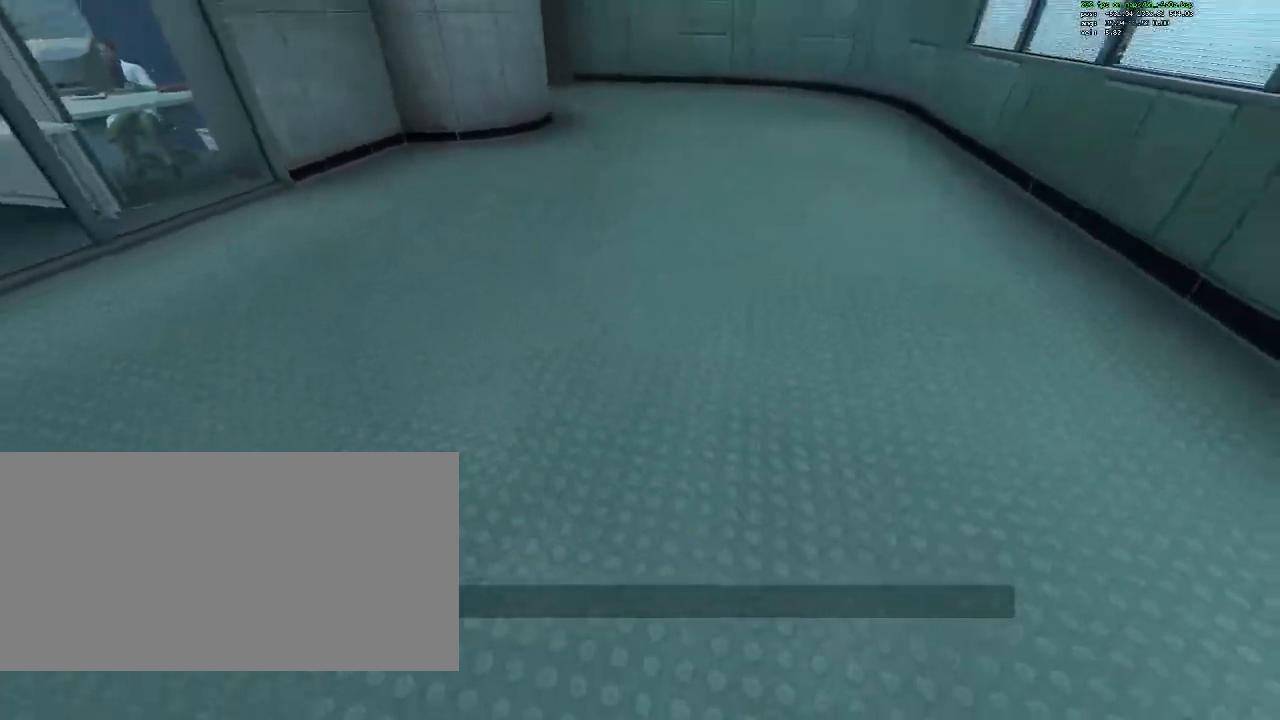
{"keys": [], "mouse": [], "events": [[200, "w", "up"]]}
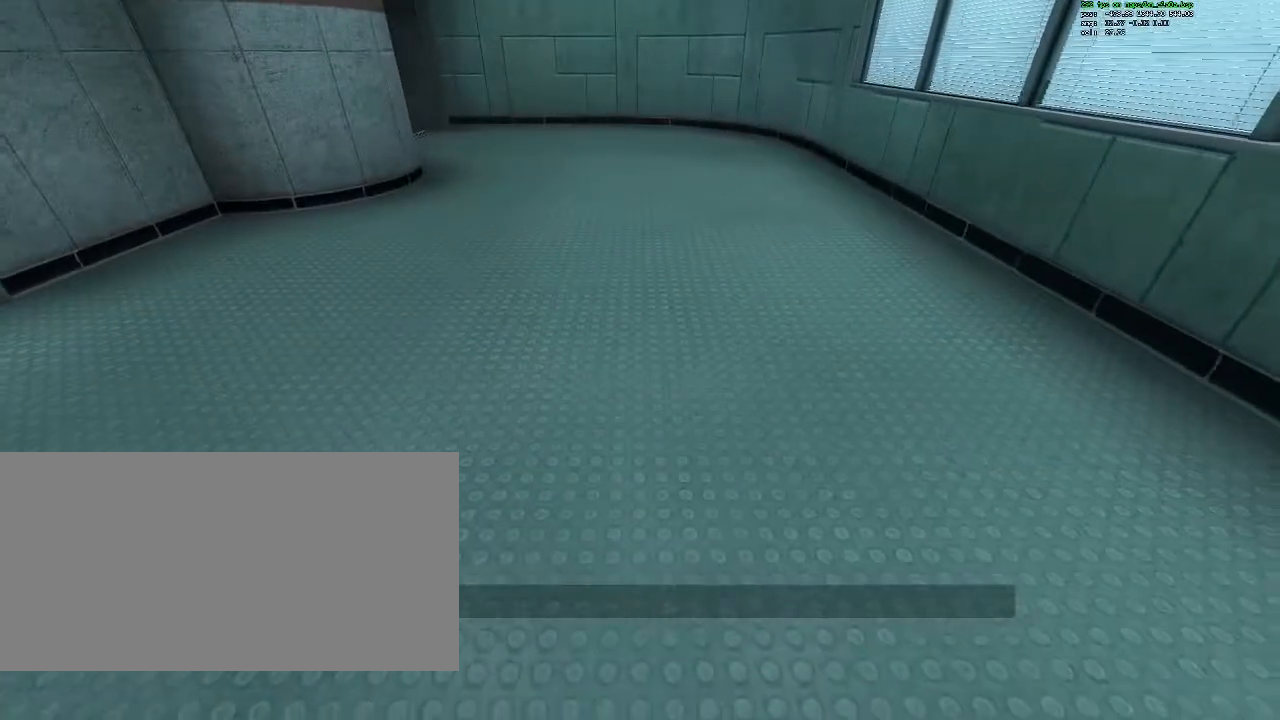
{"keys": [], "mouse": [], "events": [[317, "w", "down"], [500, "w", "up"]]}
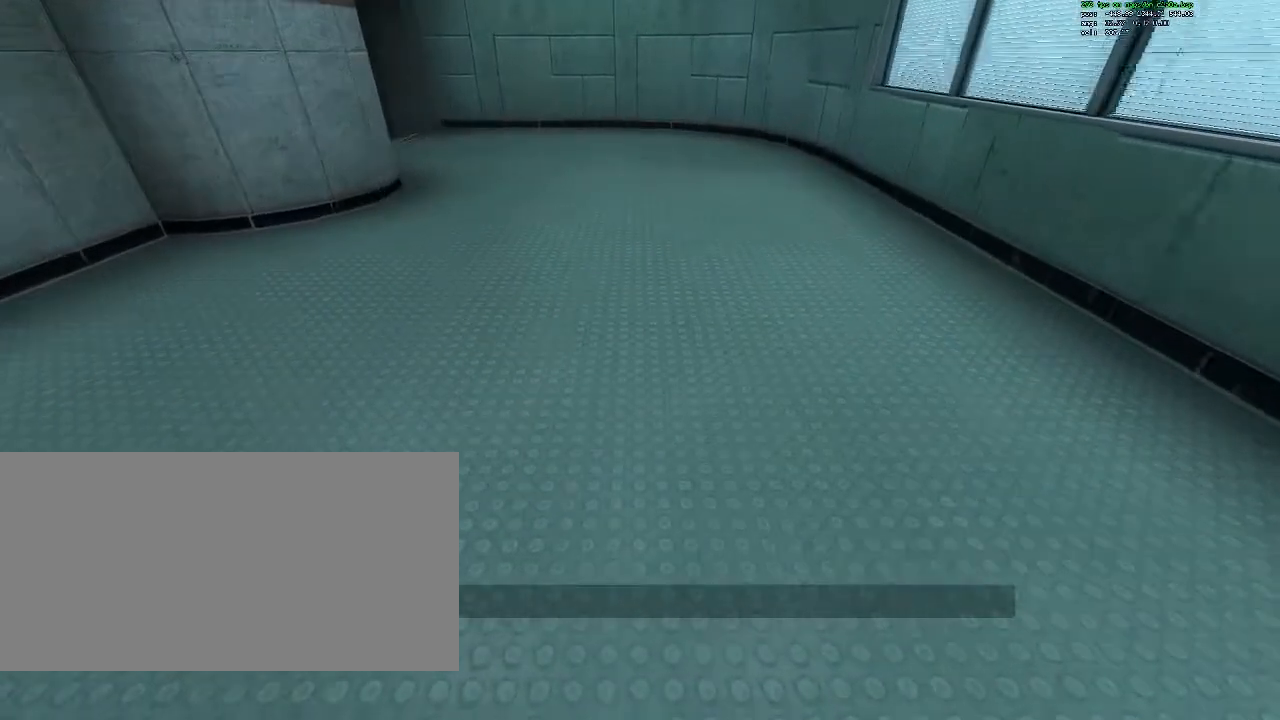
{"keys": ["s"], "mouse": [], "events": [[150, "s", "down"]]}
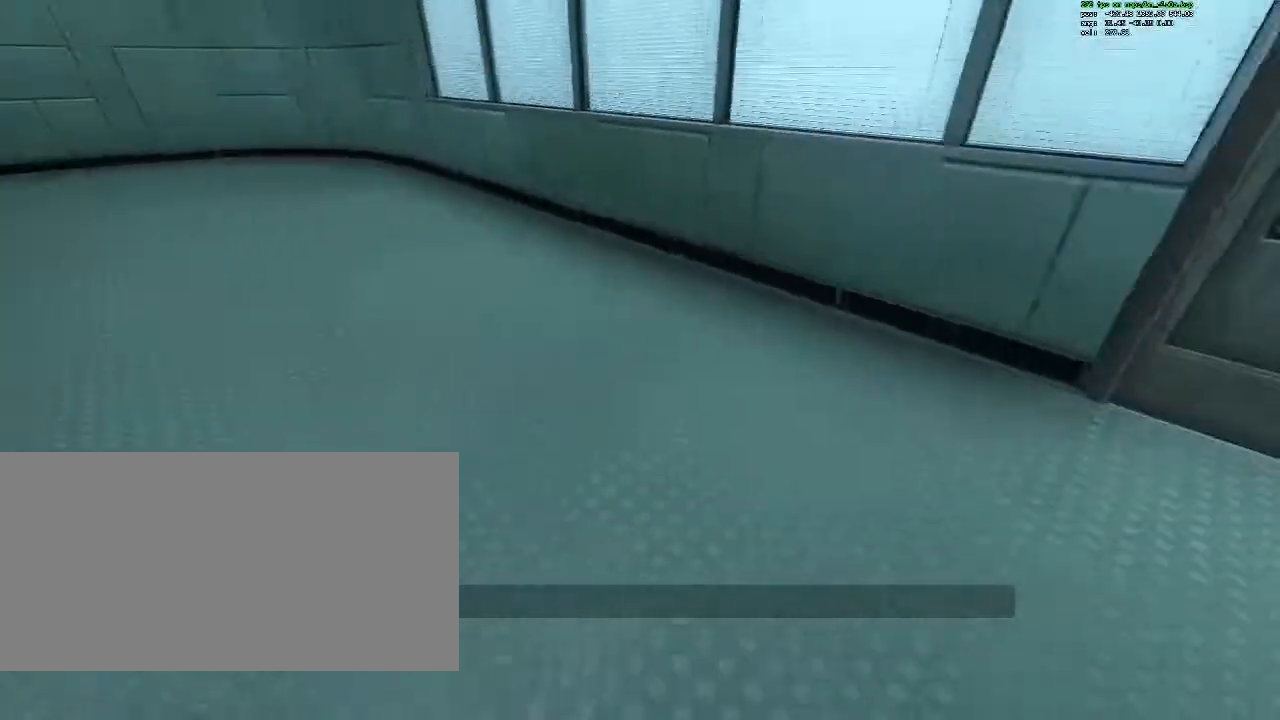
{"keys": [], "mouse": [], "events": [[17, "s", "up"], [200, "w", "down"], [483, "w", "up"]]}
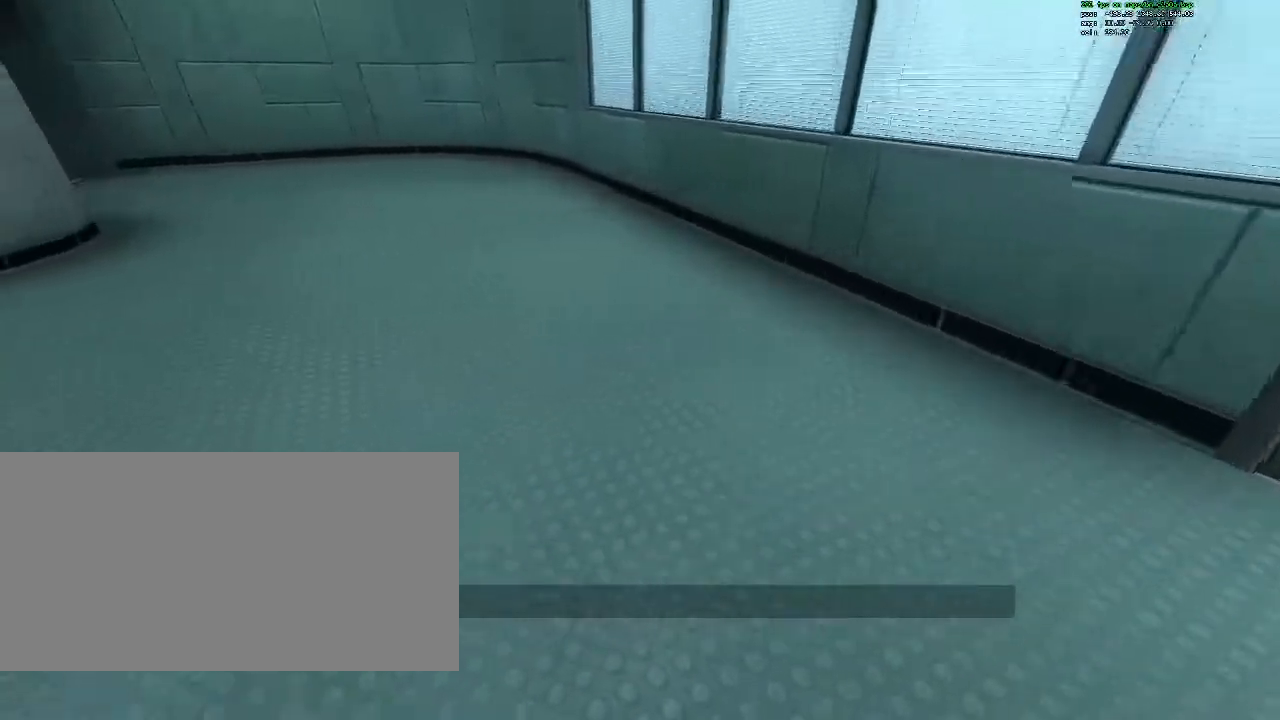
{"keys": [], "mouse": [], "events": [[167, "s", "down"], [317, "s", "up"]]}
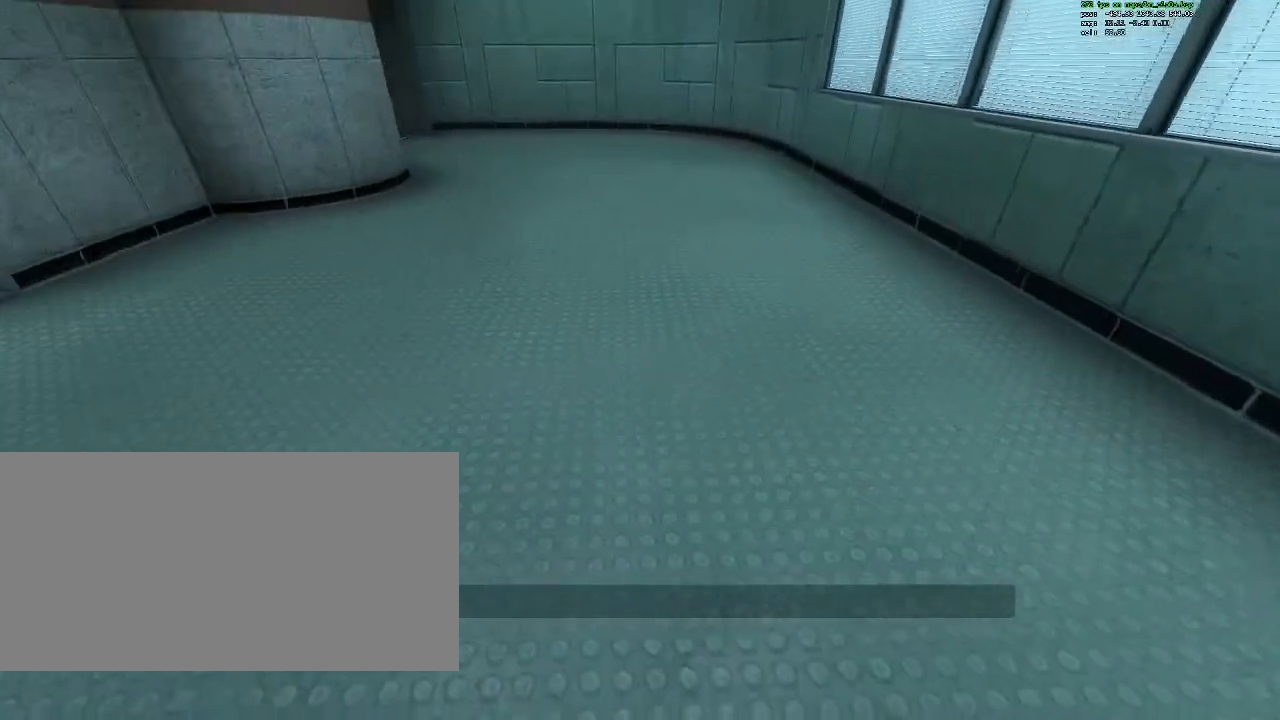
{"keys": [], "mouse": [], "events": [[183, "w", "down"], [333, "w", "up"]]}